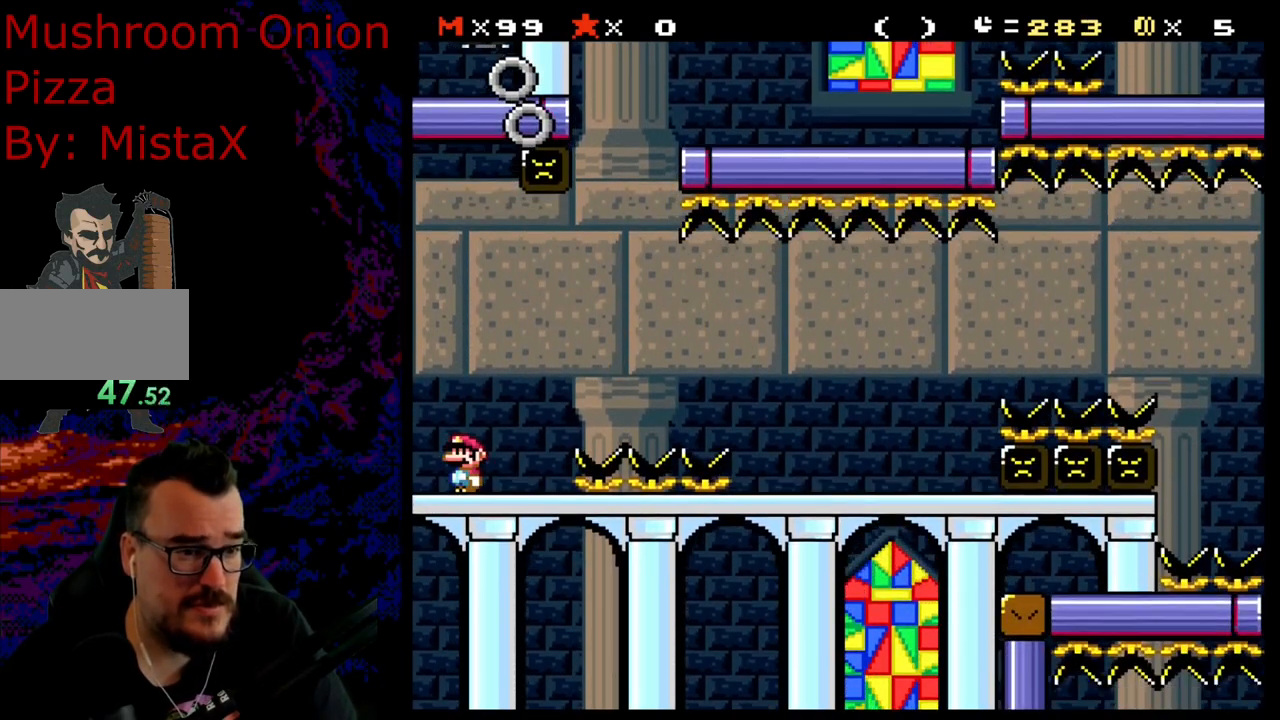
Gameplay with a controller (Nintendo layout); each line is a JSON object with the inputs held at the frame after it. "events" lists button and stick changes between this image and that frame as [ms after this image, input, new state], when the widget could be followed in between. Not read: L3 R3.
{"buttons": ["X"], "events": [[383, "X", "up"], [400, "X", "down"]]}
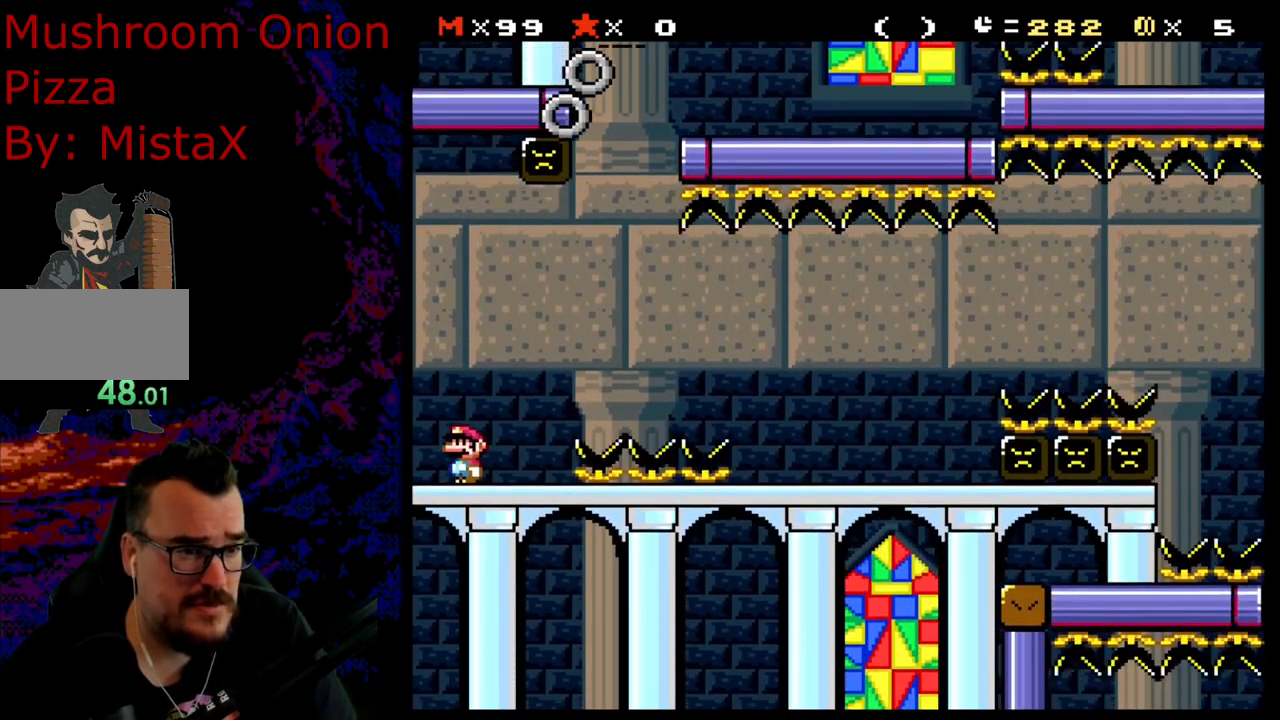
{"buttons": ["X"], "events": []}
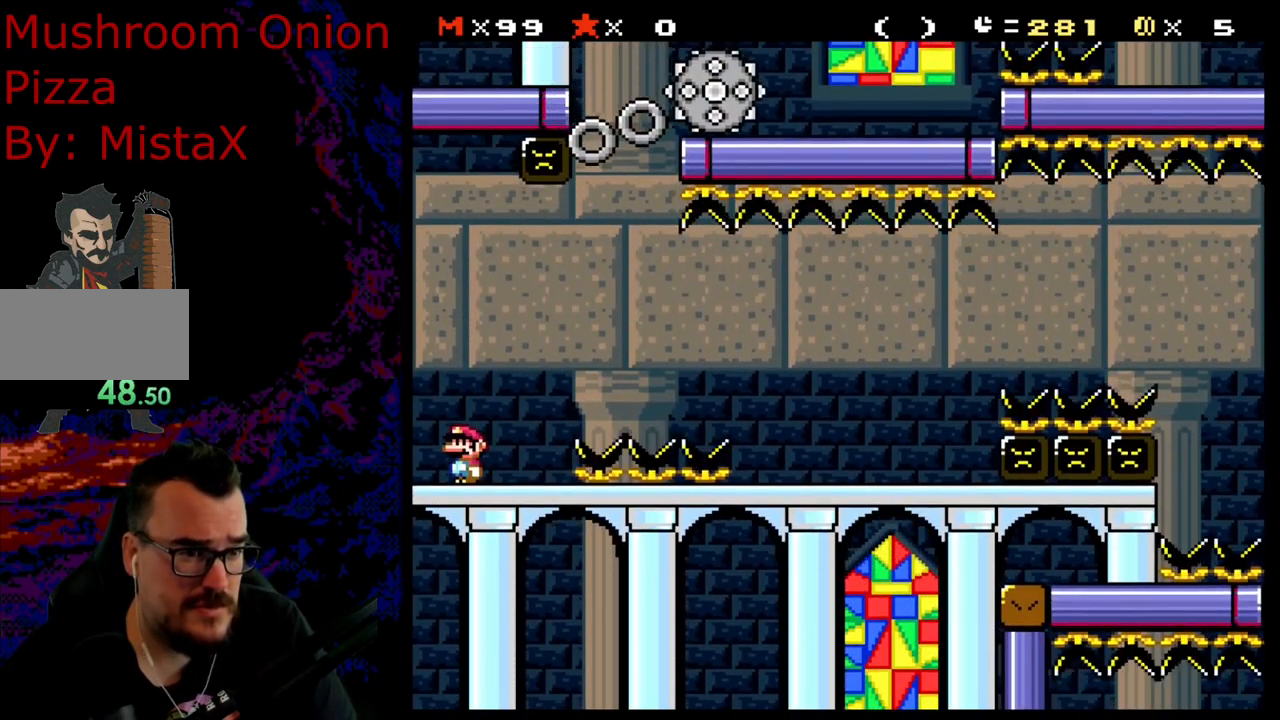
{"buttons": ["X"], "events": [[383, "X", "up"], [433, "X", "down"]]}
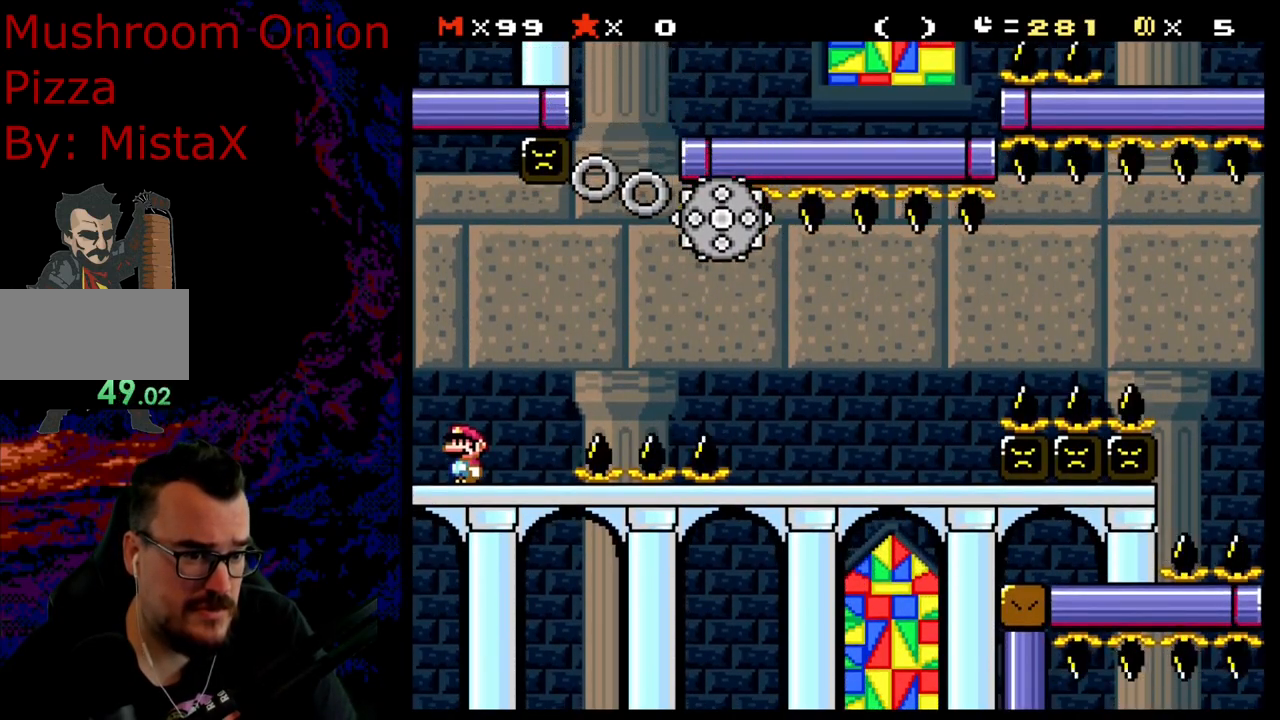
{"buttons": ["A", "X", "DPAD_RIGHT"], "events": [[17, "A", "down"], [17, "DPAD_RIGHT", "down"], [350, "A", "up"], [417, "A", "down"]]}
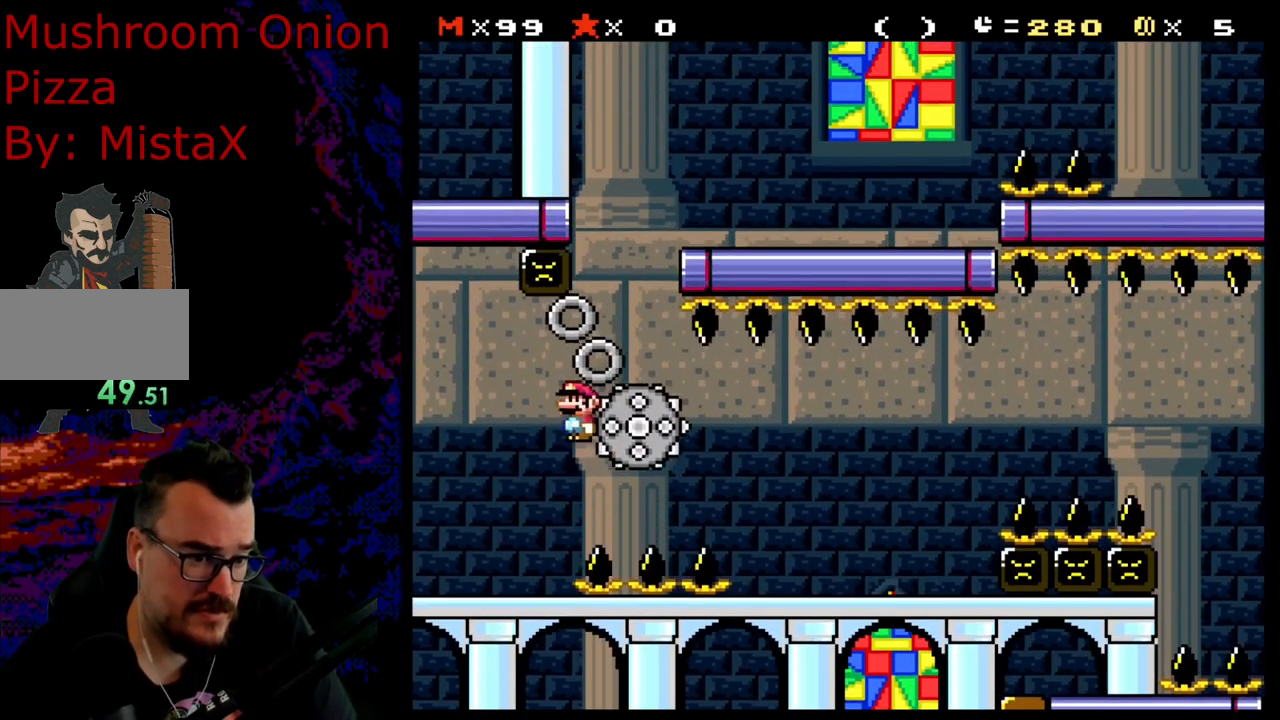
{"buttons": ["A", "X", "DPAD_RIGHT"], "events": [[83, "DPAD_DOWN", "down"], [117, "DPAD_DOWN", "up"], [117, "DPAD_LEFT", "down"], [117, "DPAD_RIGHT", "up"], [250, "DPAD_LEFT", "up"], [250, "DPAD_RIGHT", "down"]]}
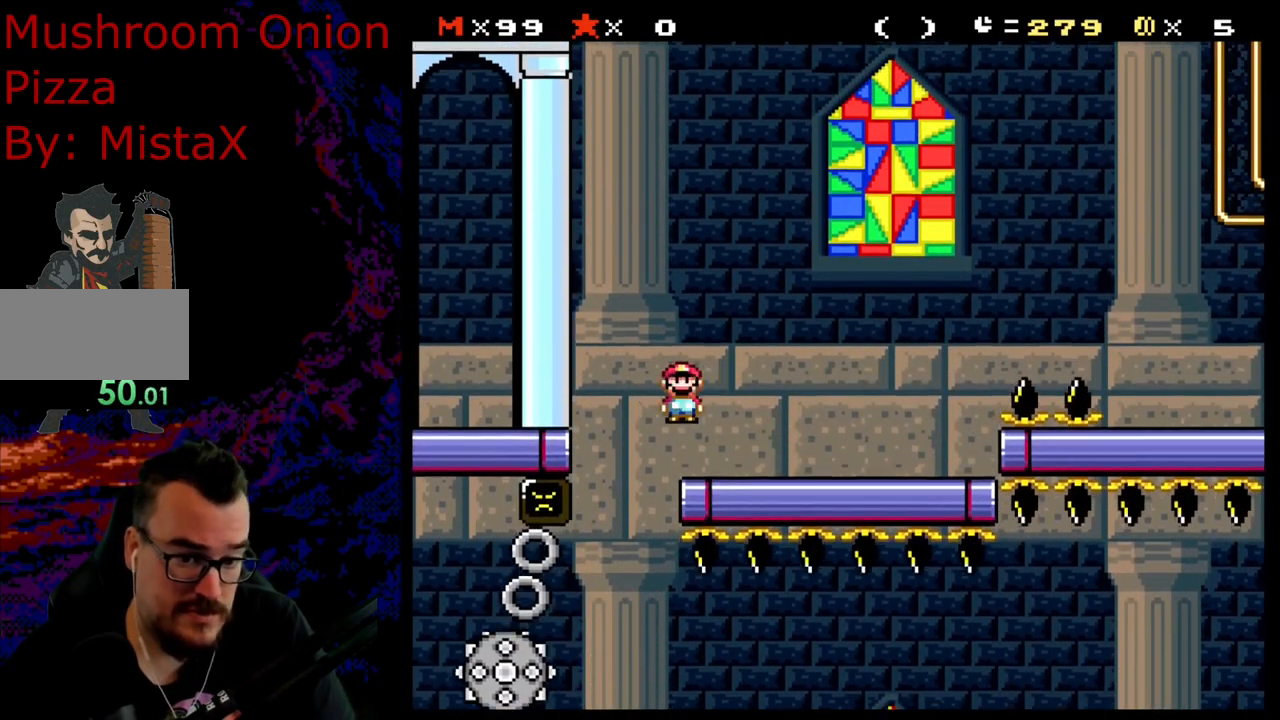
{"buttons": ["B", "Y", "DPAD_RIGHT"], "events": [[100, "A", "up"], [167, "Y", "down"], [183, "X", "up"], [383, "B", "down"]]}
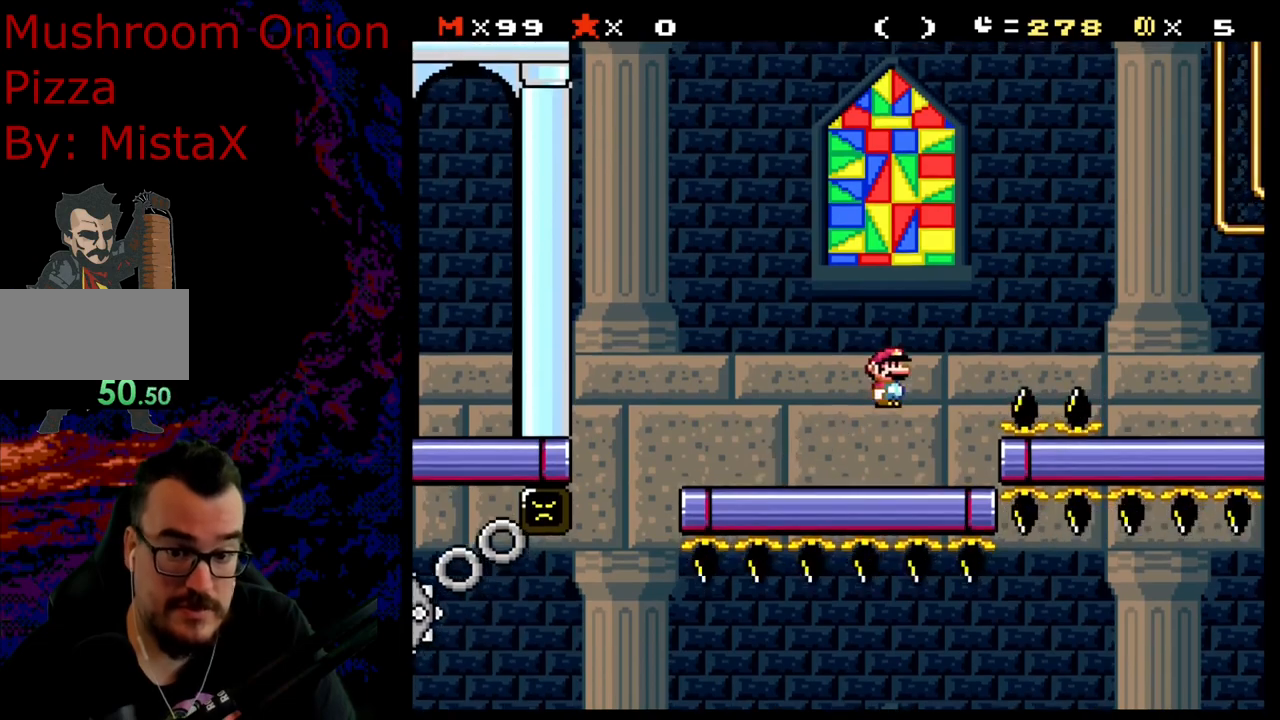
{"buttons": ["B", "Y", "DPAD_RIGHT"], "events": [[317, "B", "up"], [450, "B", "down"]]}
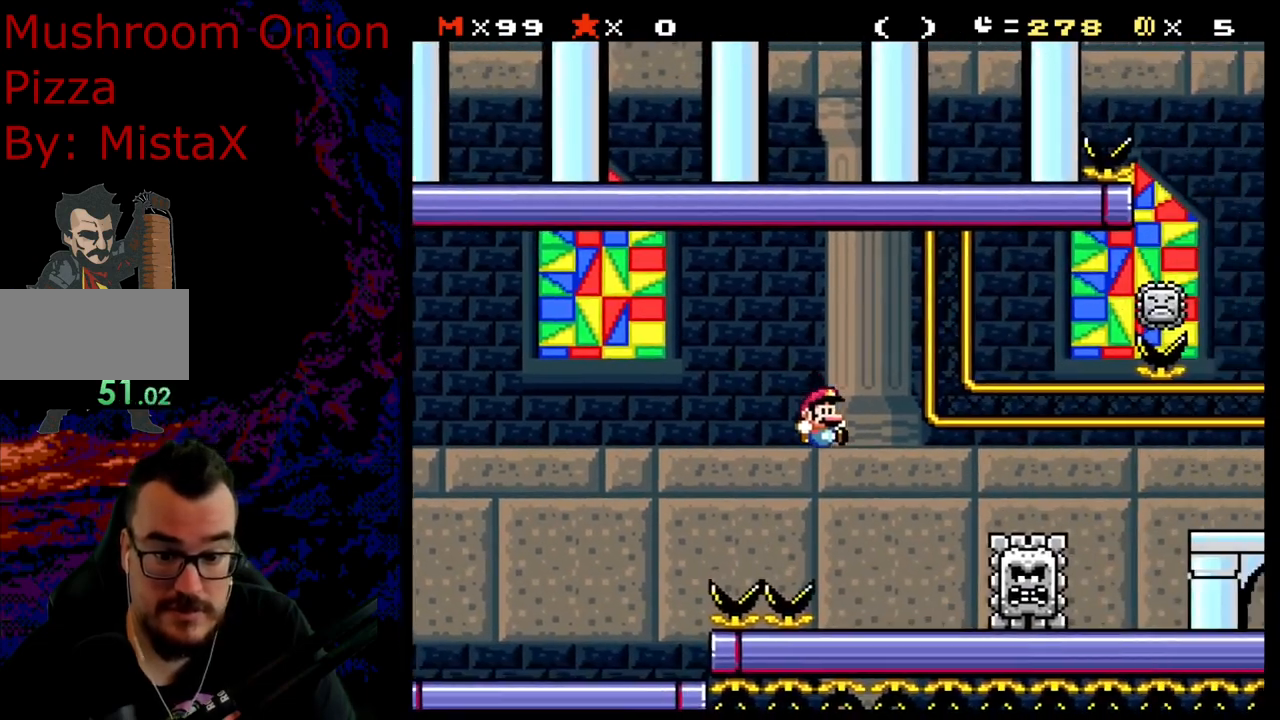
{"buttons": [], "events": [[50, "DPAD_RIGHT", "up"], [67, "DPAD_LEFT", "down"], [167, "B", "up"], [217, "DPAD_LEFT", "up"], [450, "Y", "up"]]}
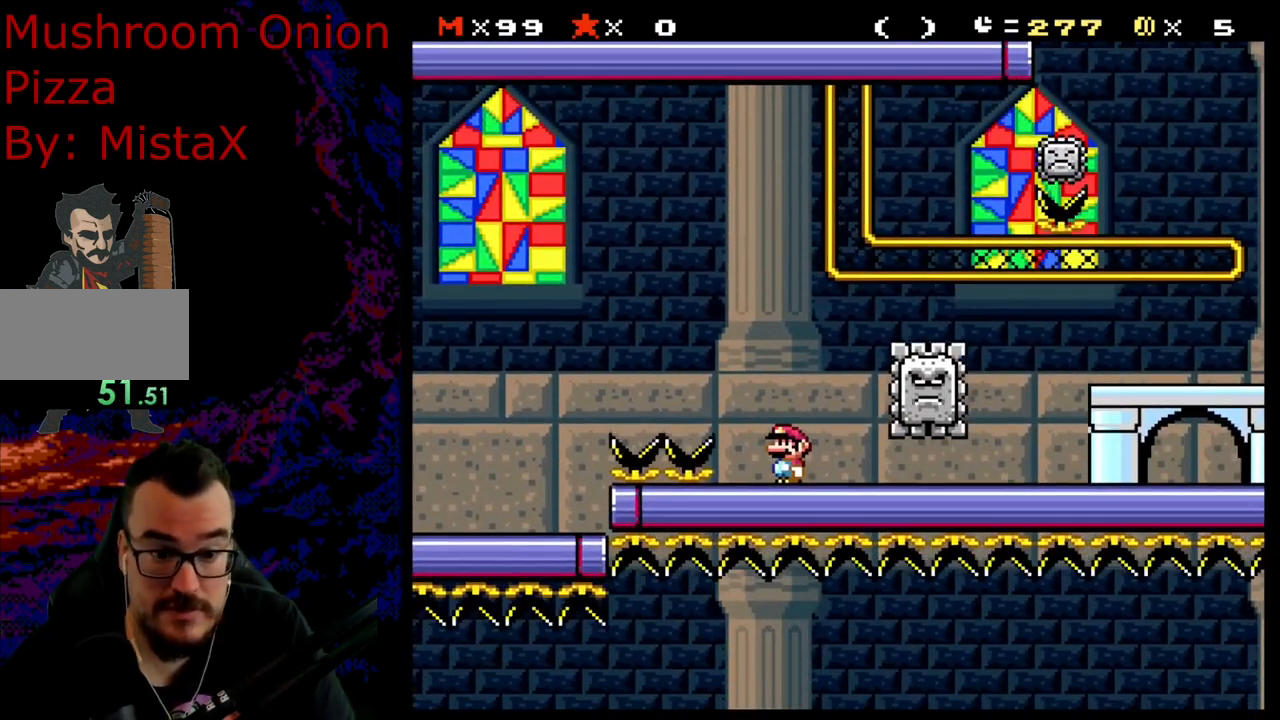
{"buttons": ["Y"], "events": [[167, "Y", "down"]]}
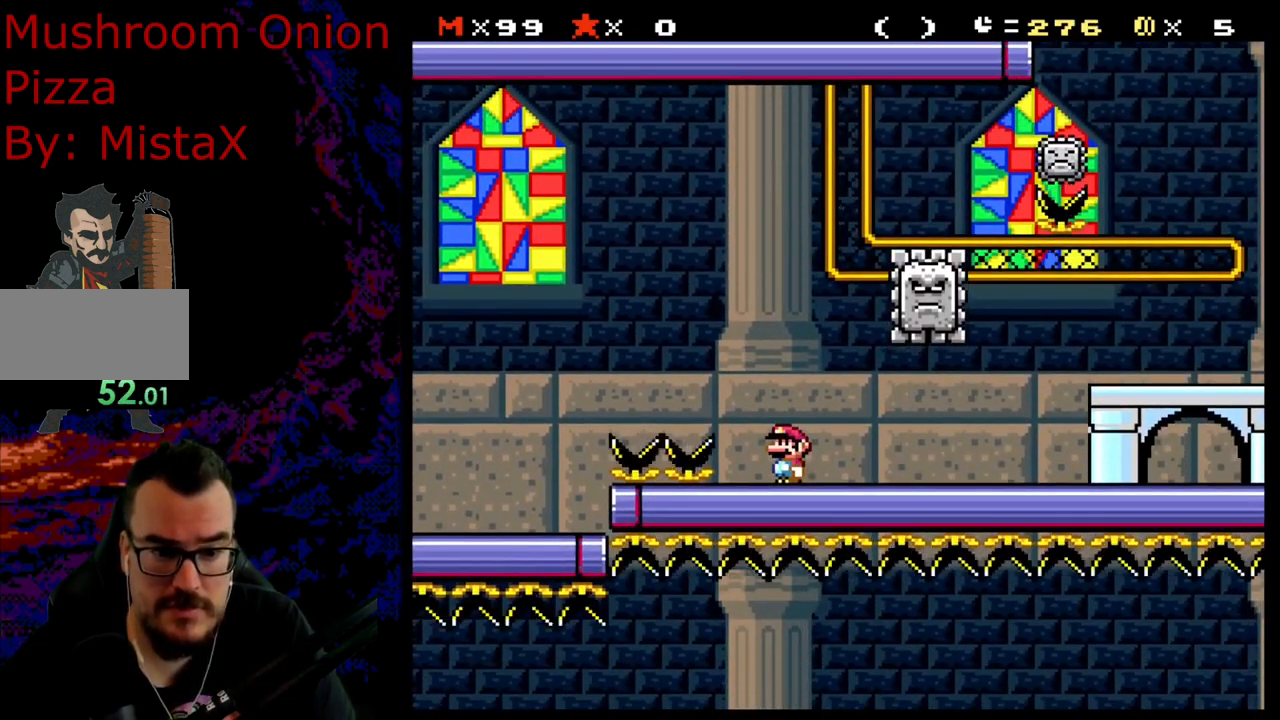
{"buttons": ["X"], "events": [[183, "Y", "up"], [383, "X", "down"]]}
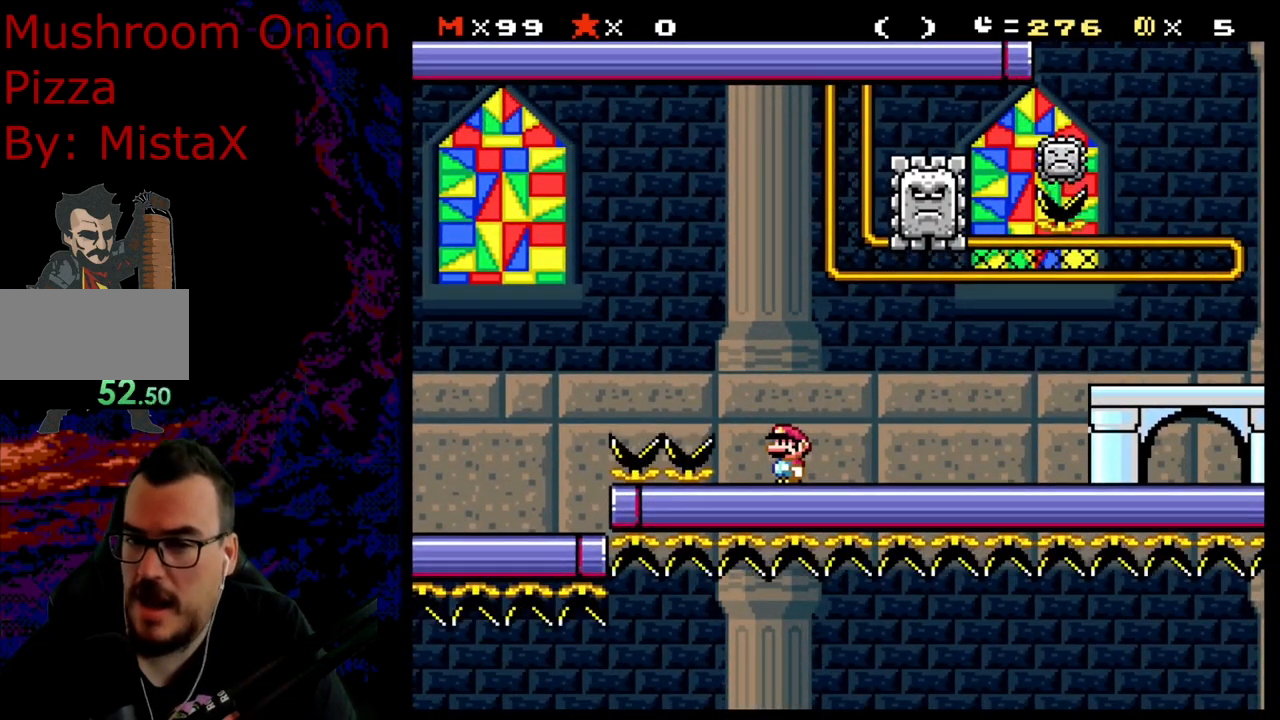
{"buttons": ["X"], "events": []}
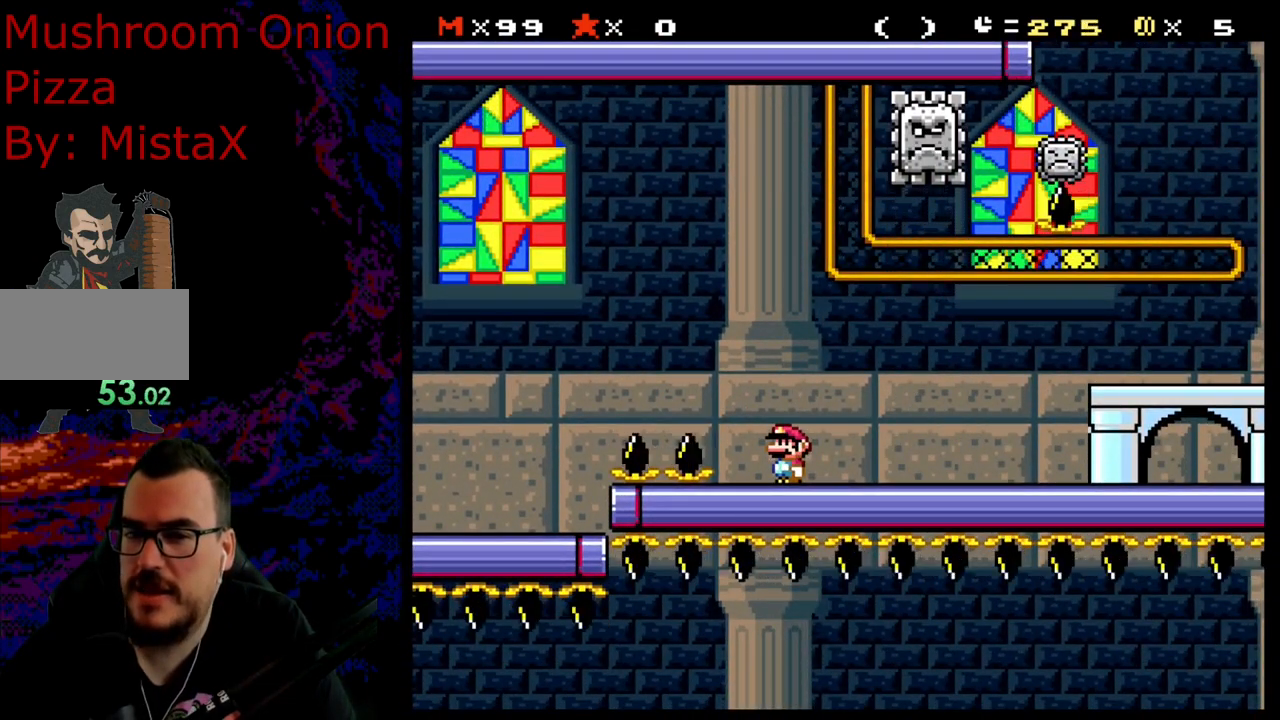
{"buttons": ["X"], "events": []}
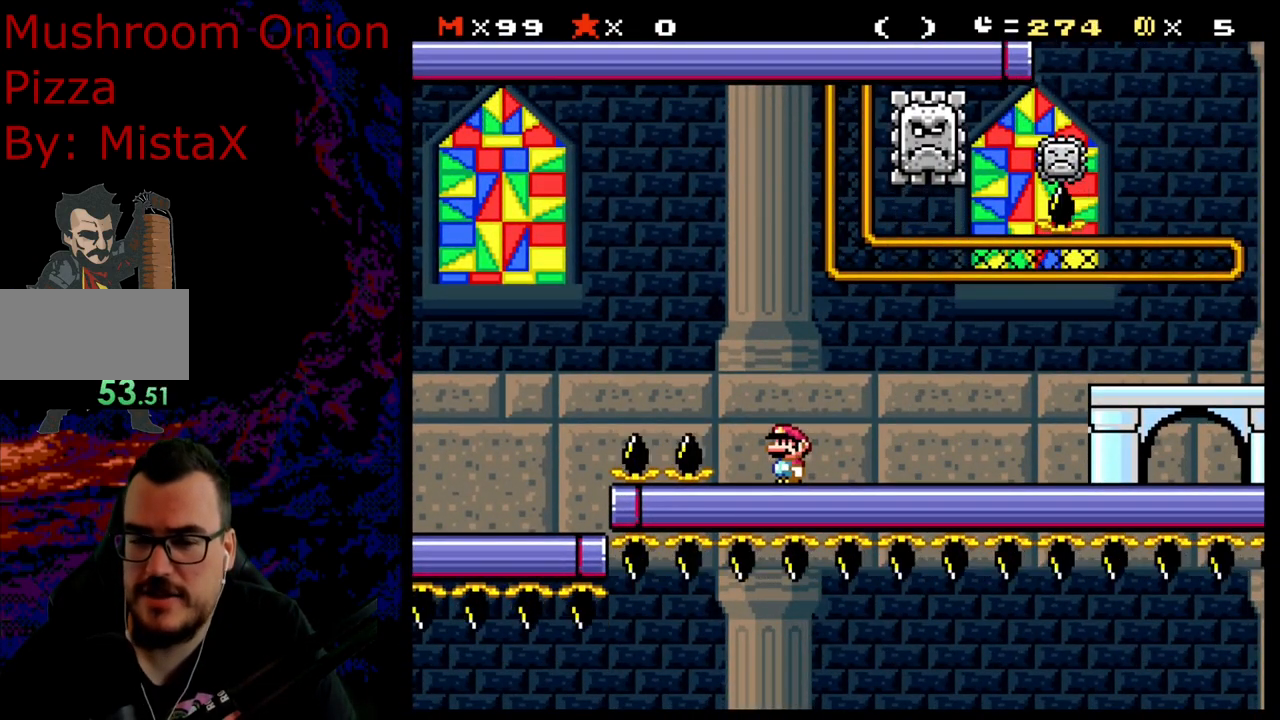
{"buttons": ["X", "DPAD_LEFT"], "events": [[133, "DPAD_RIGHT", "down"], [367, "DPAD_DOWN", "down"], [367, "DPAD_RIGHT", "up"], [383, "DPAD_DOWN", "up"], [383, "DPAD_LEFT", "down"]]}
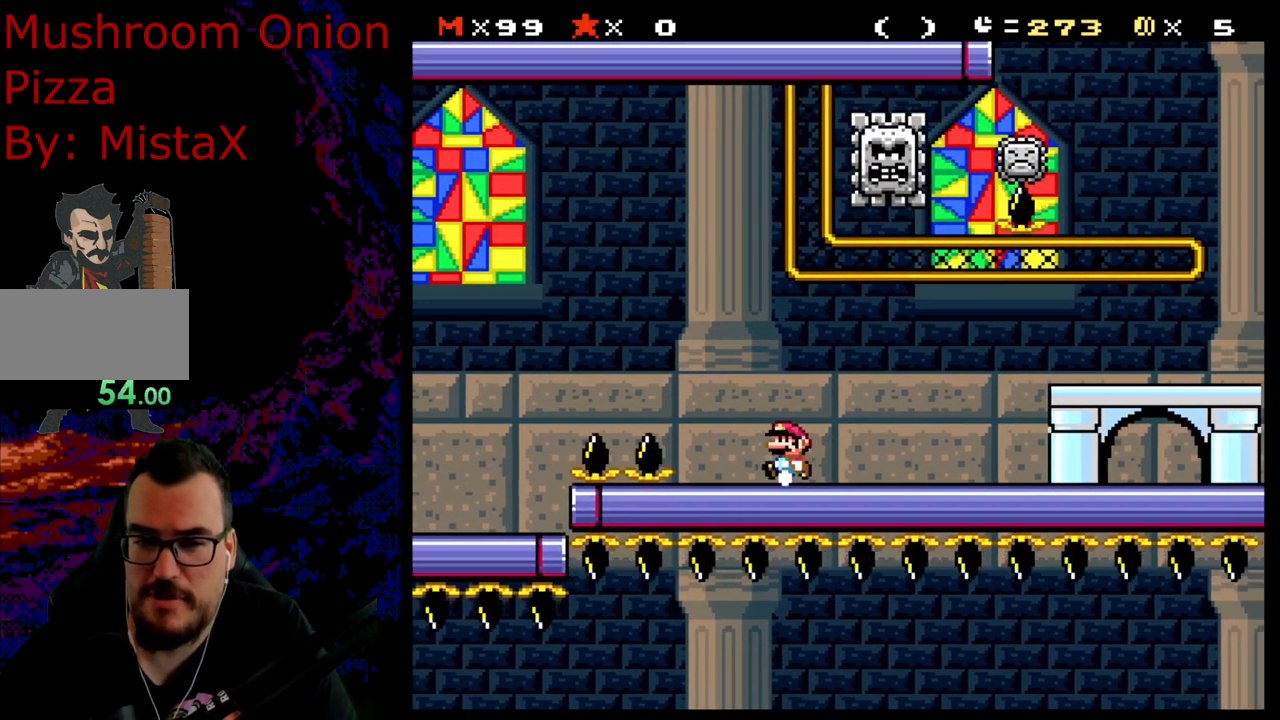
{"buttons": ["X", "DPAD_RIGHT"], "events": [[117, "DPAD_LEFT", "up"], [450, "DPAD_RIGHT", "down"]]}
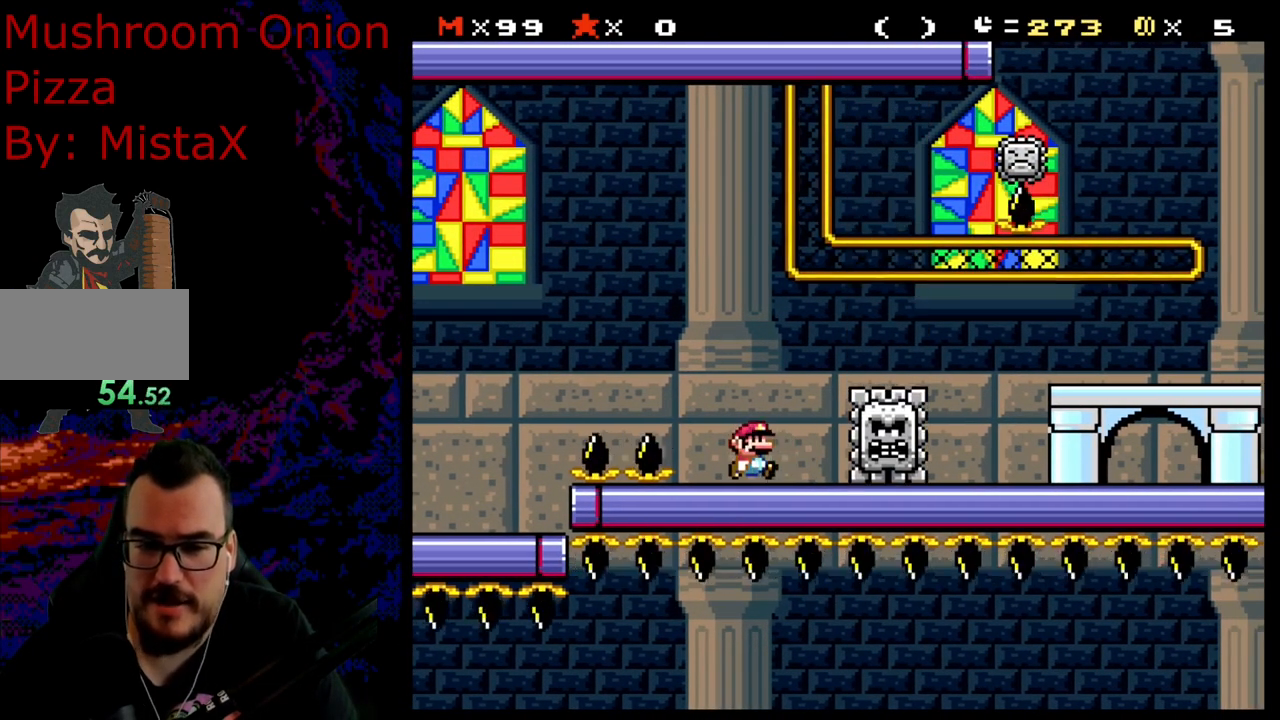
{"buttons": ["X", "DPAD_RIGHT"], "events": [[50, "A", "down"], [167, "A", "up"], [217, "X", "up"], [233, "X", "down"]]}
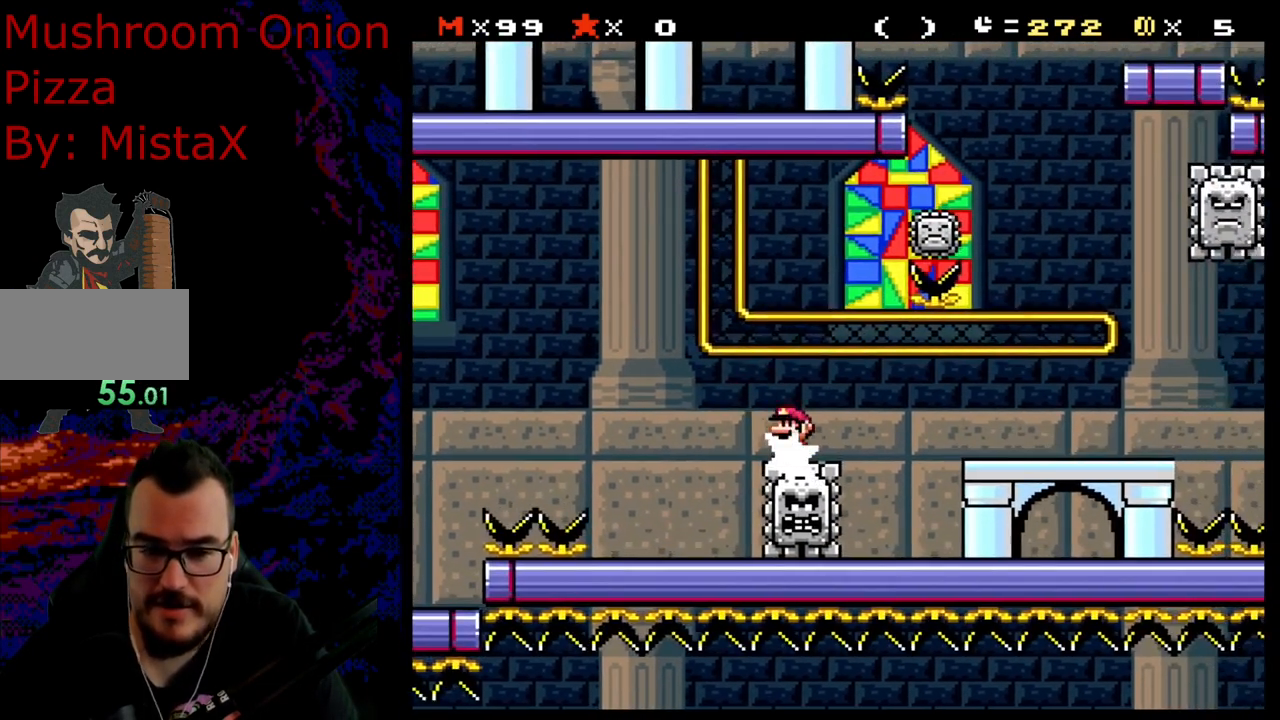
{"buttons": ["X"], "events": [[100, "DPAD_RIGHT", "up"], [117, "DPAD_LEFT", "down"], [300, "DPAD_LEFT", "up"], [367, "DPAD_RIGHT", "down"], [483, "DPAD_RIGHT", "up"]]}
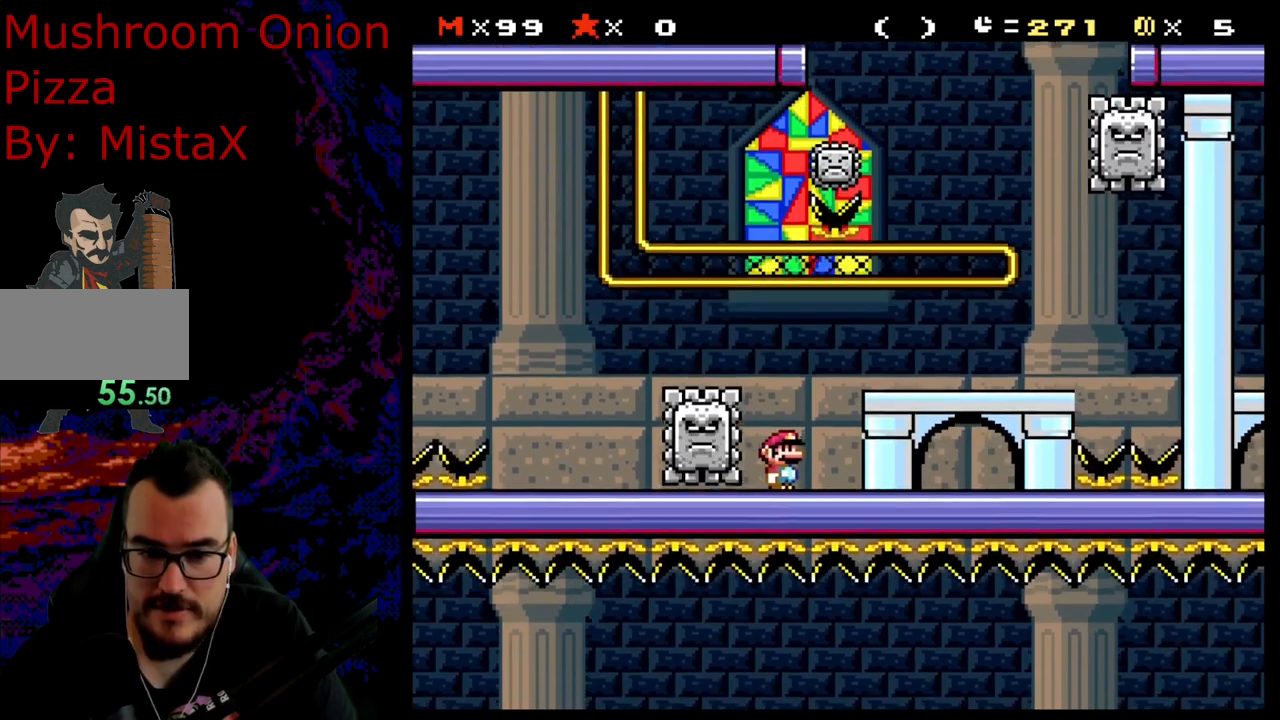
{"buttons": ["A", "X", "DPAD_RIGHT"], "events": [[367, "DPAD_RIGHT", "down"], [417, "A", "down"]]}
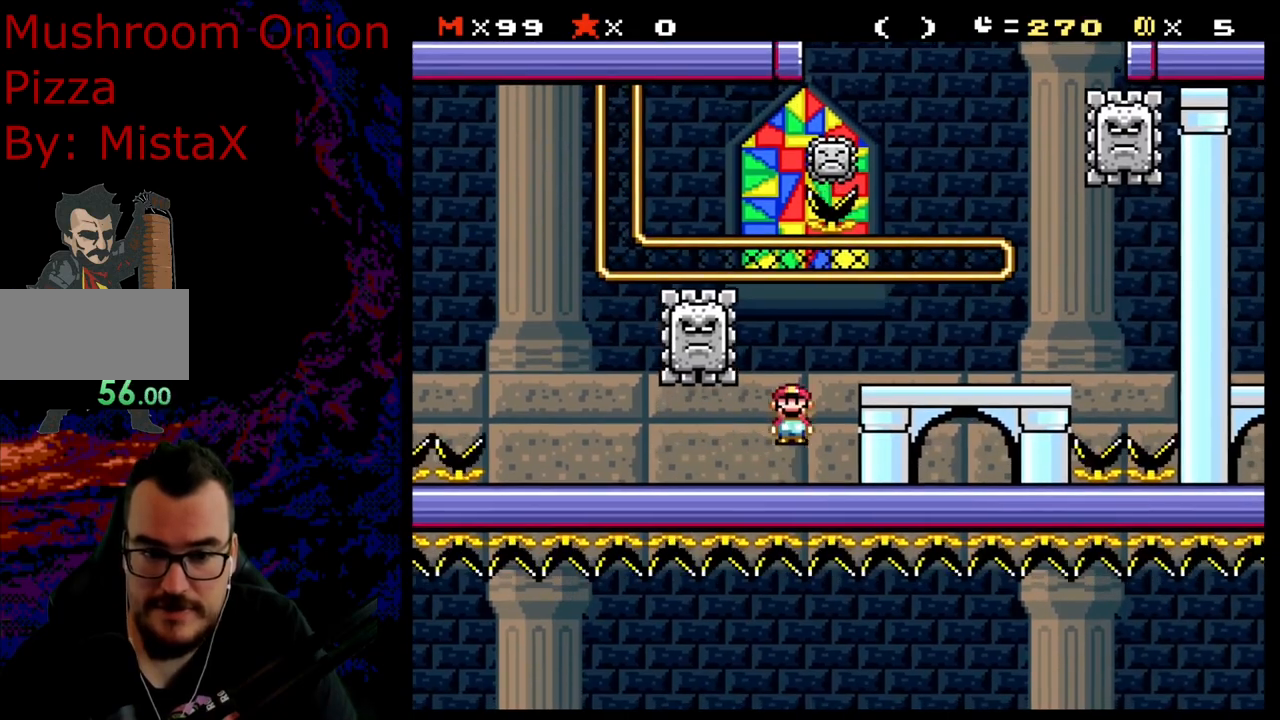
{"buttons": ["X", "DPAD_RIGHT"], "events": [[17, "A", "up"], [300, "X", "up"], [417, "X", "down"]]}
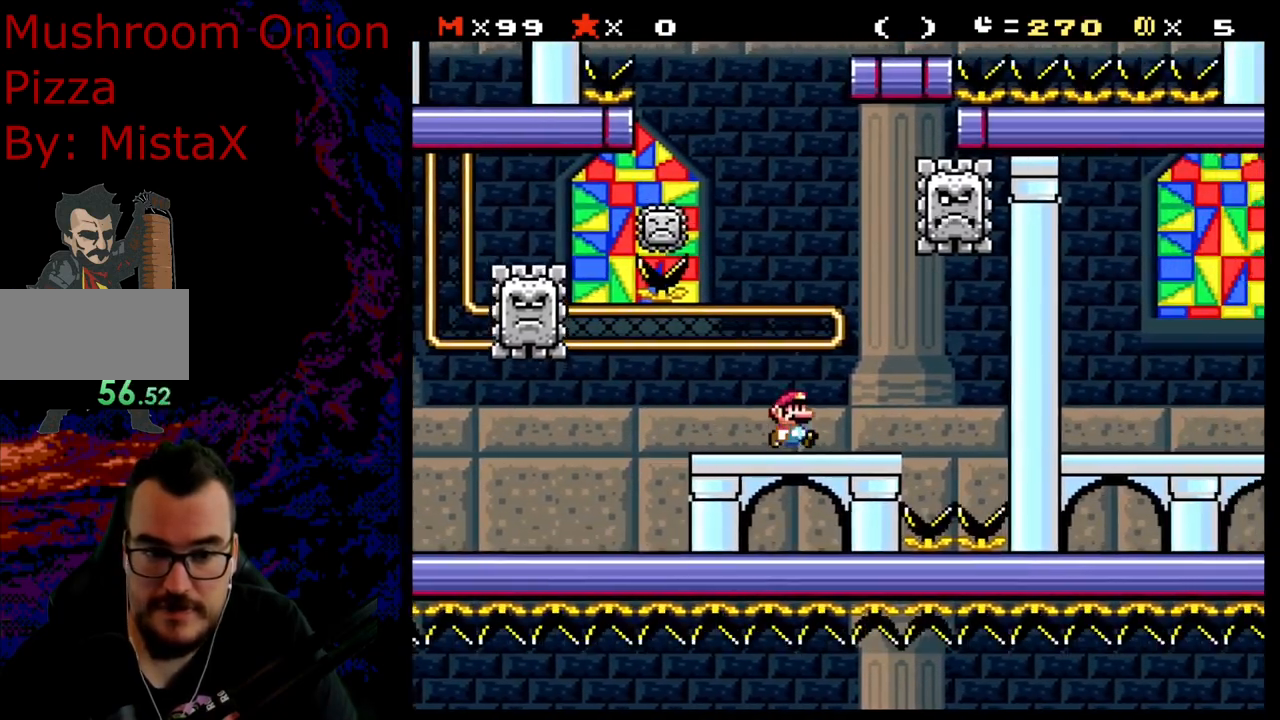
{"buttons": ["X"], "events": [[17, "DPAD_LEFT", "down"], [17, "DPAD_RIGHT", "up"], [200, "DPAD_LEFT", "up"]]}
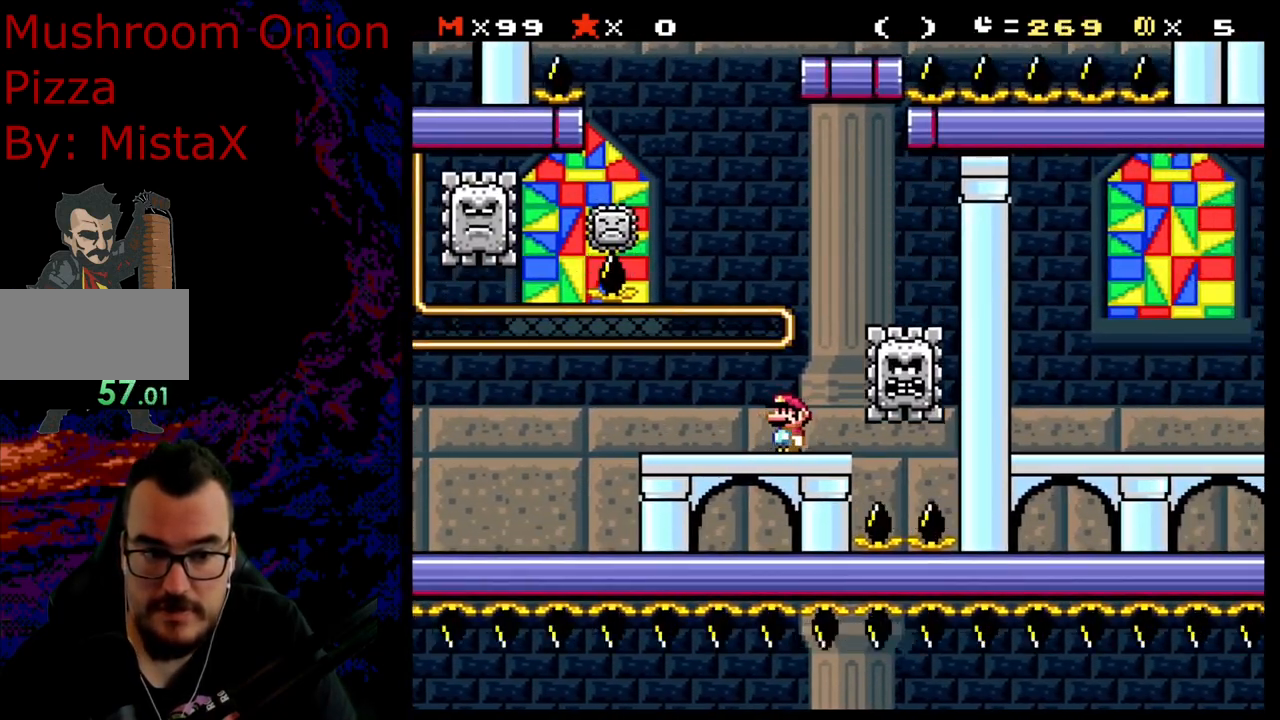
{"buttons": ["A", "X", "DPAD_RIGHT"], "events": [[150, "DPAD_RIGHT", "down"], [400, "A", "down"]]}
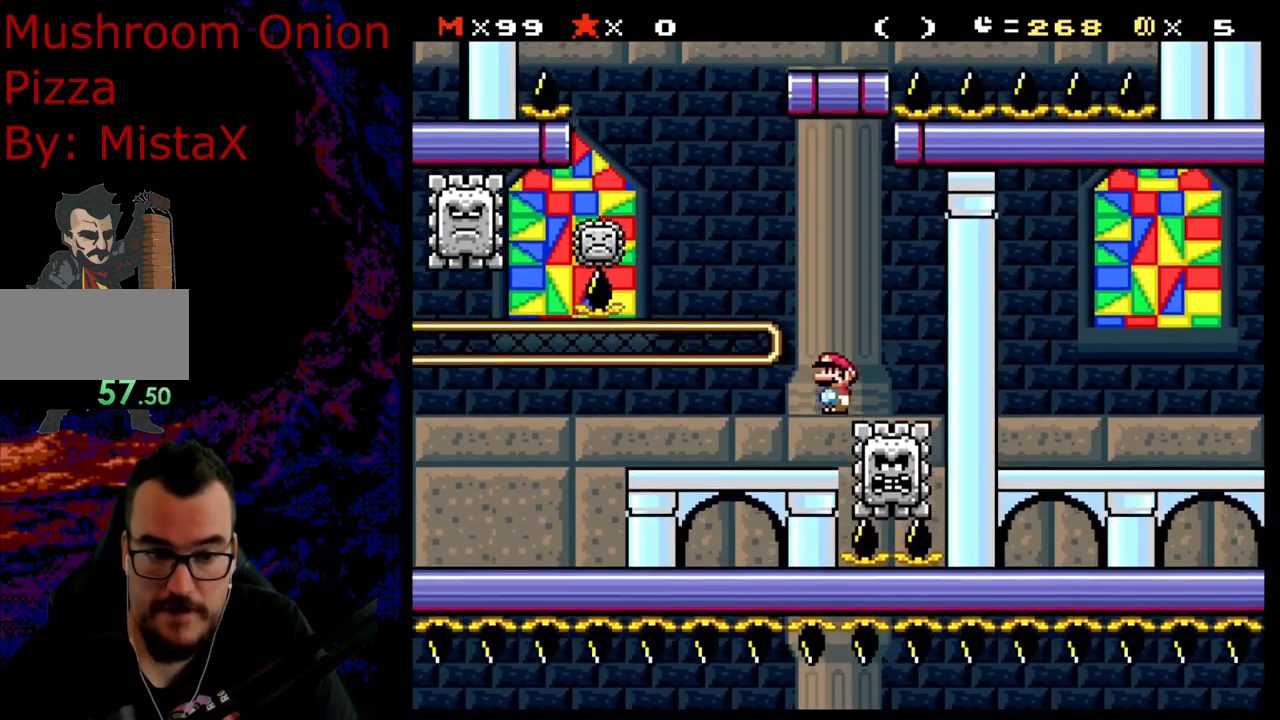
{"buttons": ["A", "X", "DPAD_LEFT"], "events": [[17, "A", "up"], [83, "DPAD_DOWN", "down"], [83, "DPAD_RIGHT", "up"], [100, "DPAD_DOWN", "up"], [100, "DPAD_LEFT", "down"], [233, "DPAD_LEFT", "up"], [250, "DPAD_RIGHT", "down"], [283, "A", "down"], [333, "DPAD_DOWN", "down"], [333, "DPAD_RIGHT", "up"], [367, "DPAD_DOWN", "up"], [367, "DPAD_LEFT", "down"]]}
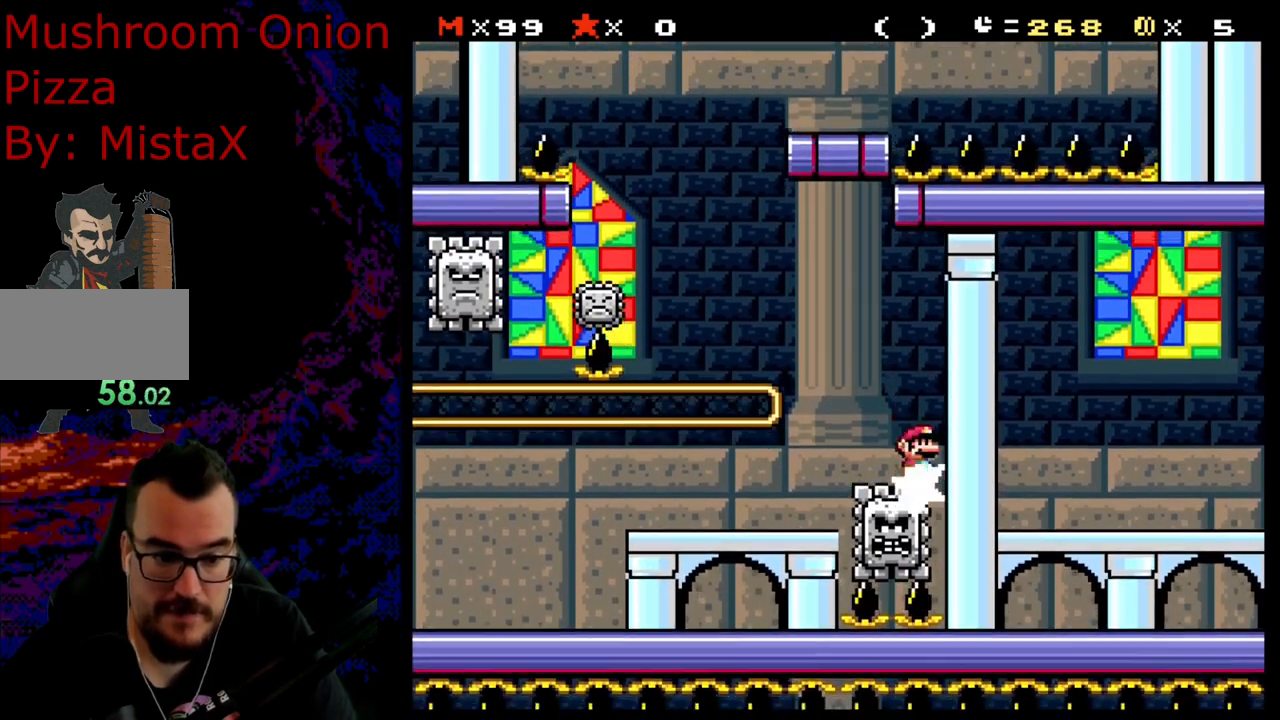
{"buttons": ["A", "X"], "events": [[33, "DPAD_LEFT", "up"], [50, "A", "up"], [50, "DPAD_DOWN", "down"], [67, "DPAD_DOWN", "up"], [67, "DPAD_RIGHT", "down"], [200, "DPAD_LEFT", "down"], [200, "DPAD_RIGHT", "up"], [433, "A", "down"], [450, "DPAD_LEFT", "up"]]}
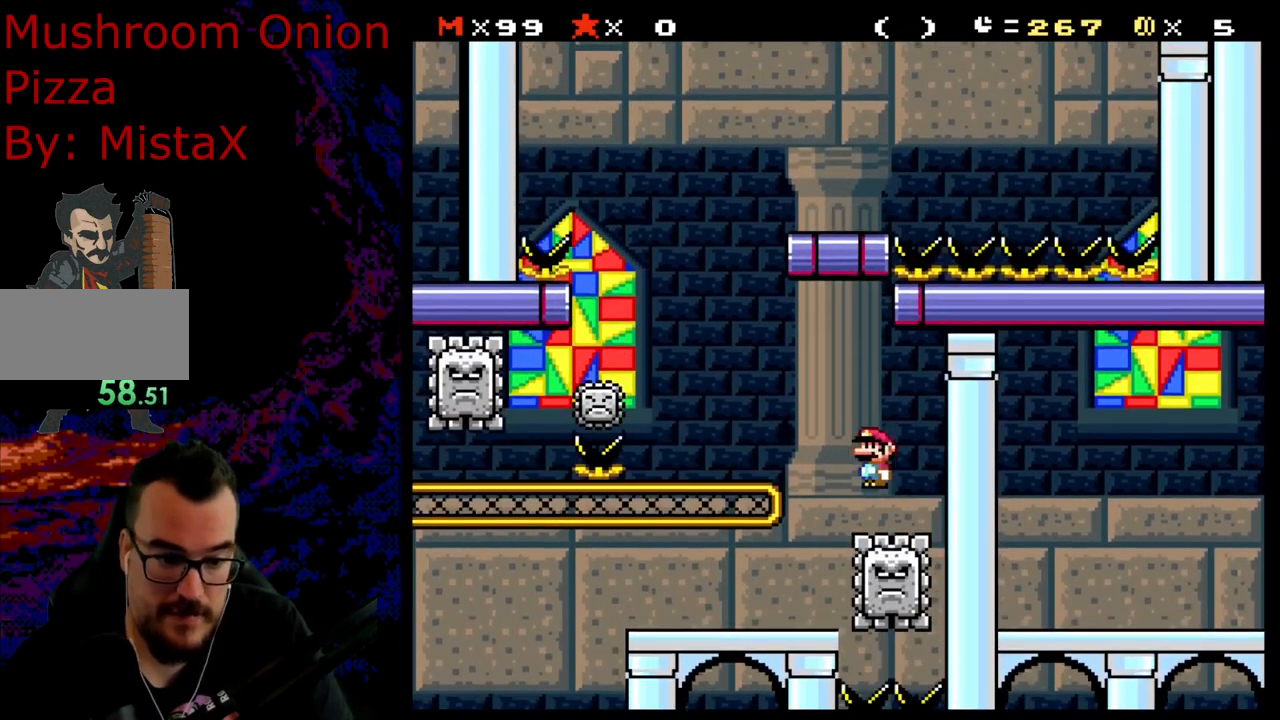
{"buttons": ["A", "X", "DPAD_LEFT"], "events": [[250, "DPAD_LEFT", "down"]]}
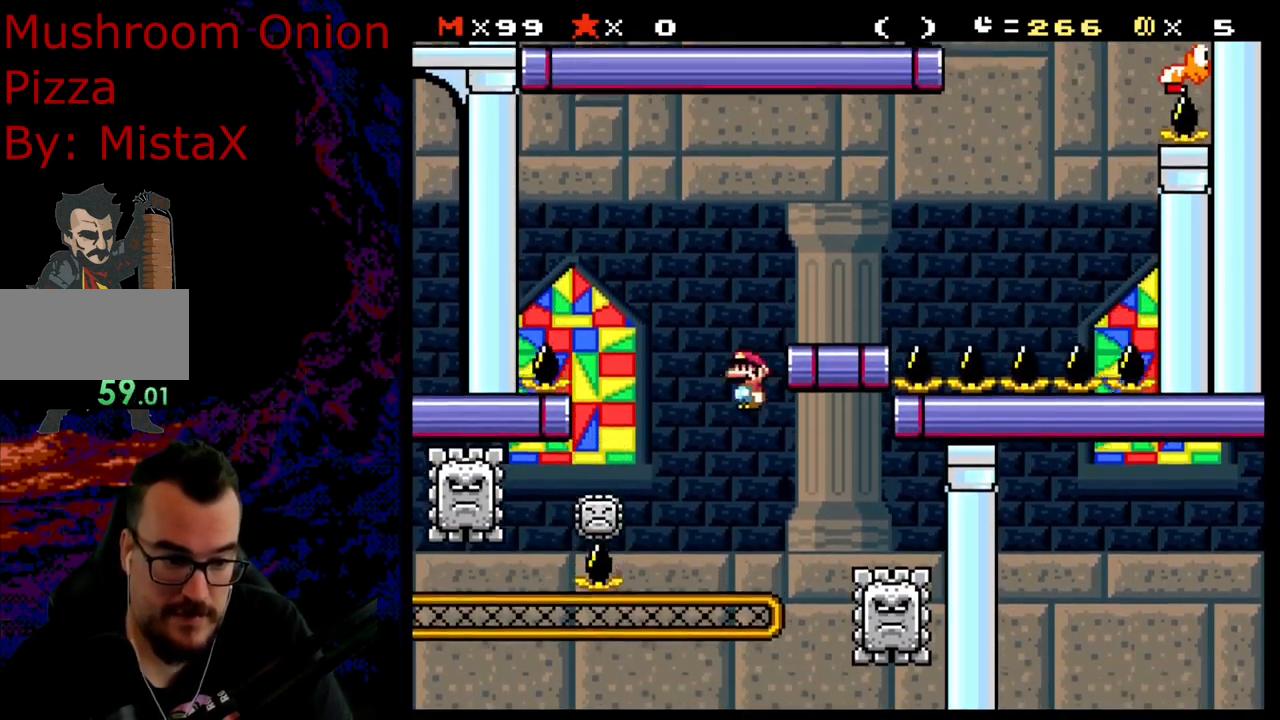
{"buttons": ["A", "X"], "events": [[200, "DPAD_LEFT", "up"], [217, "DPAD_RIGHT", "down"], [400, "DPAD_RIGHT", "up"]]}
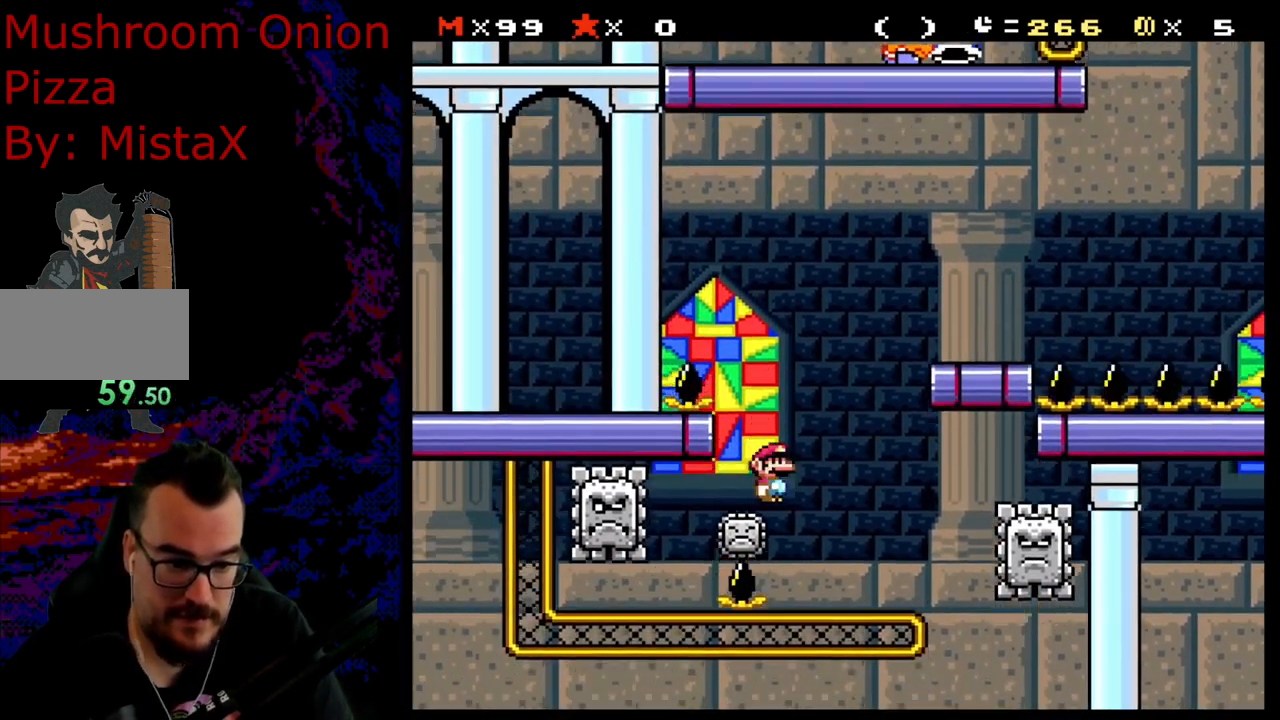
{"buttons": ["A", "X", "DPAD_RIGHT"], "events": [[167, "DPAD_RIGHT", "down"]]}
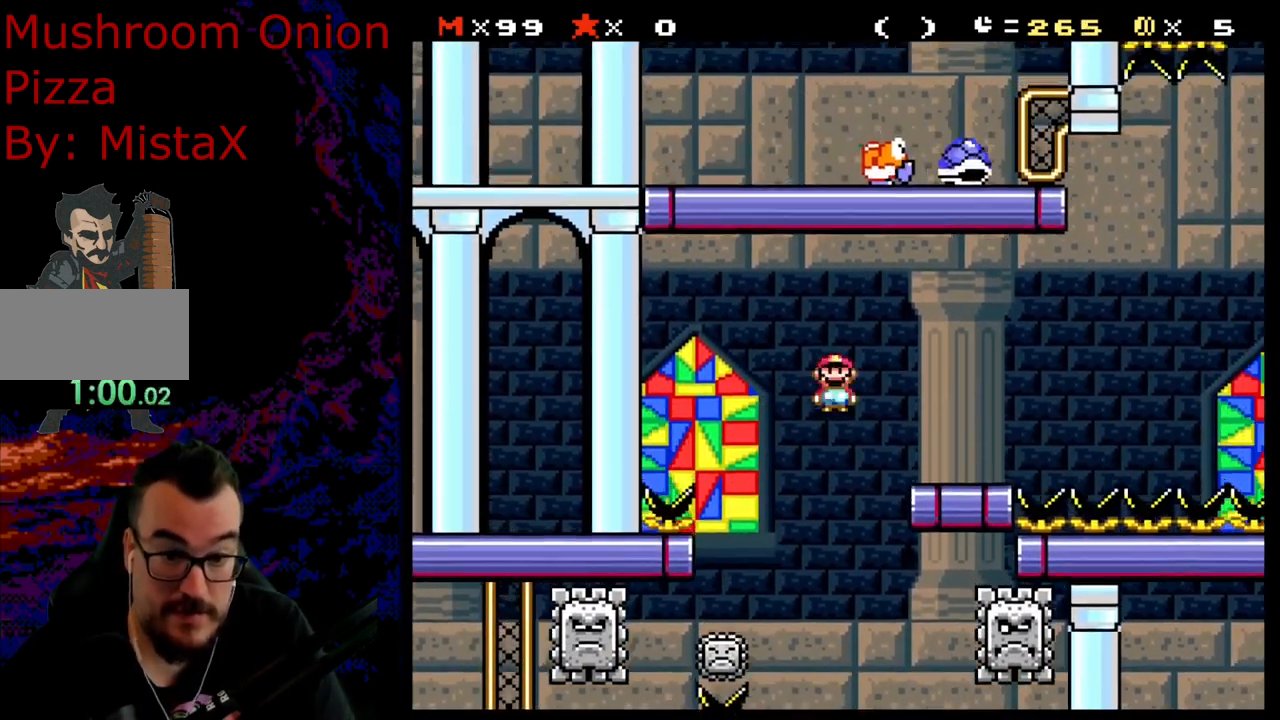
{"buttons": ["Y"], "events": [[200, "DPAD_DOWN", "down"], [200, "DPAD_RIGHT", "up"], [217, "A", "up"], [217, "DPAD_DOWN", "up"], [217, "DPAD_LEFT", "down"], [267, "Y", "down"], [283, "X", "up"], [367, "DPAD_LEFT", "up"]]}
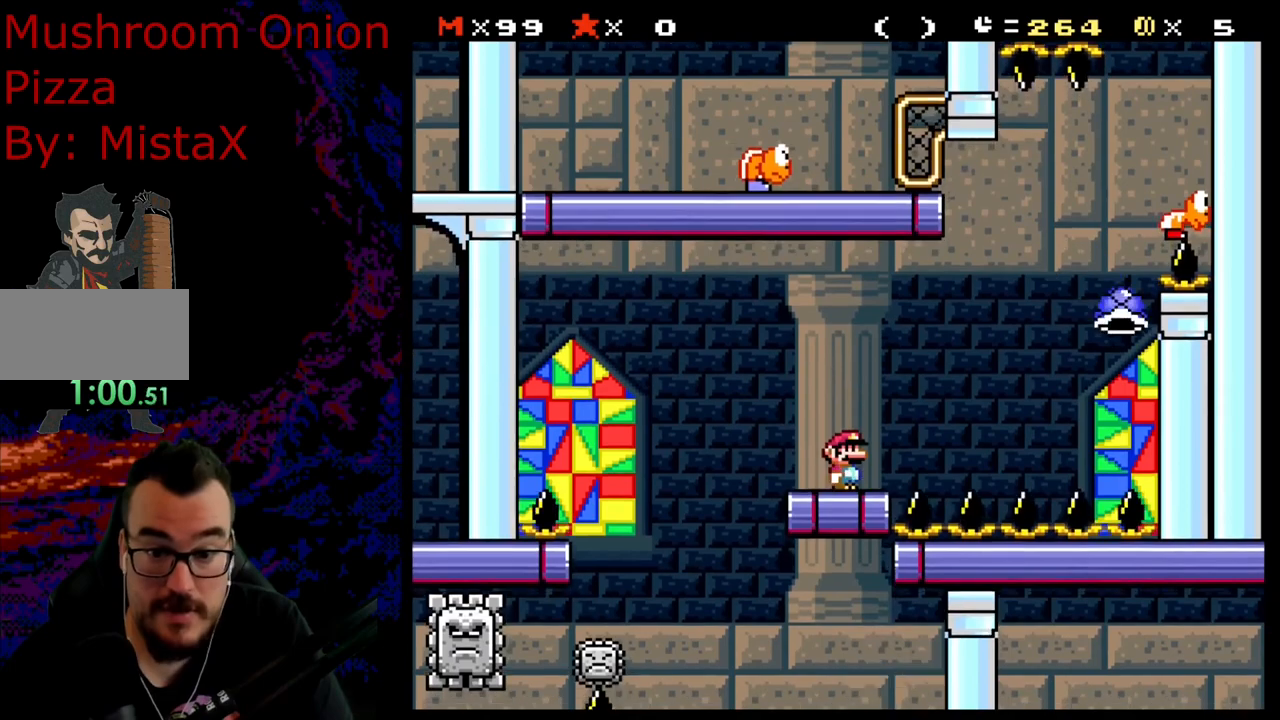
{"buttons": ["Y"], "events": [[200, "B", "down"], [250, "B", "up"], [250, "DPAD_LEFT", "down"], [417, "DPAD_LEFT", "up"]]}
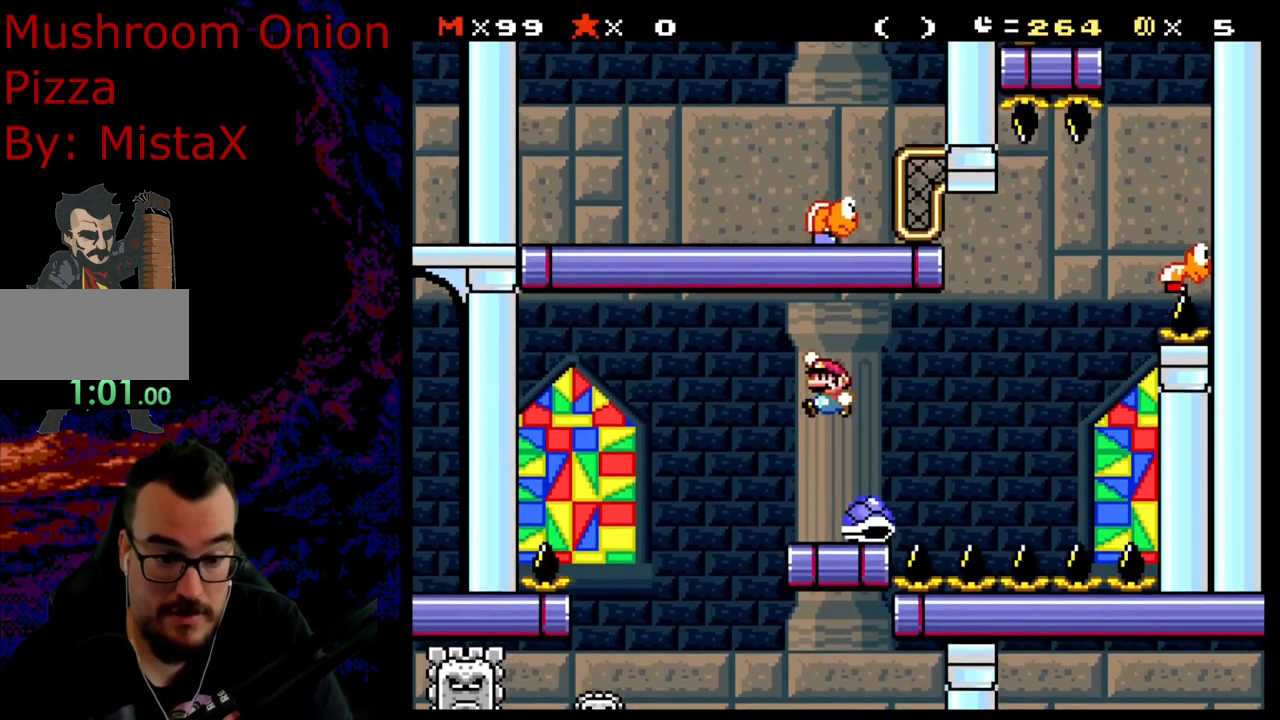
{"buttons": ["Y"], "events": [[33, "DPAD_RIGHT", "down"], [250, "DPAD_RIGHT", "up"], [283, "DPAD_LEFT", "down"], [433, "DPAD_LEFT", "up"]]}
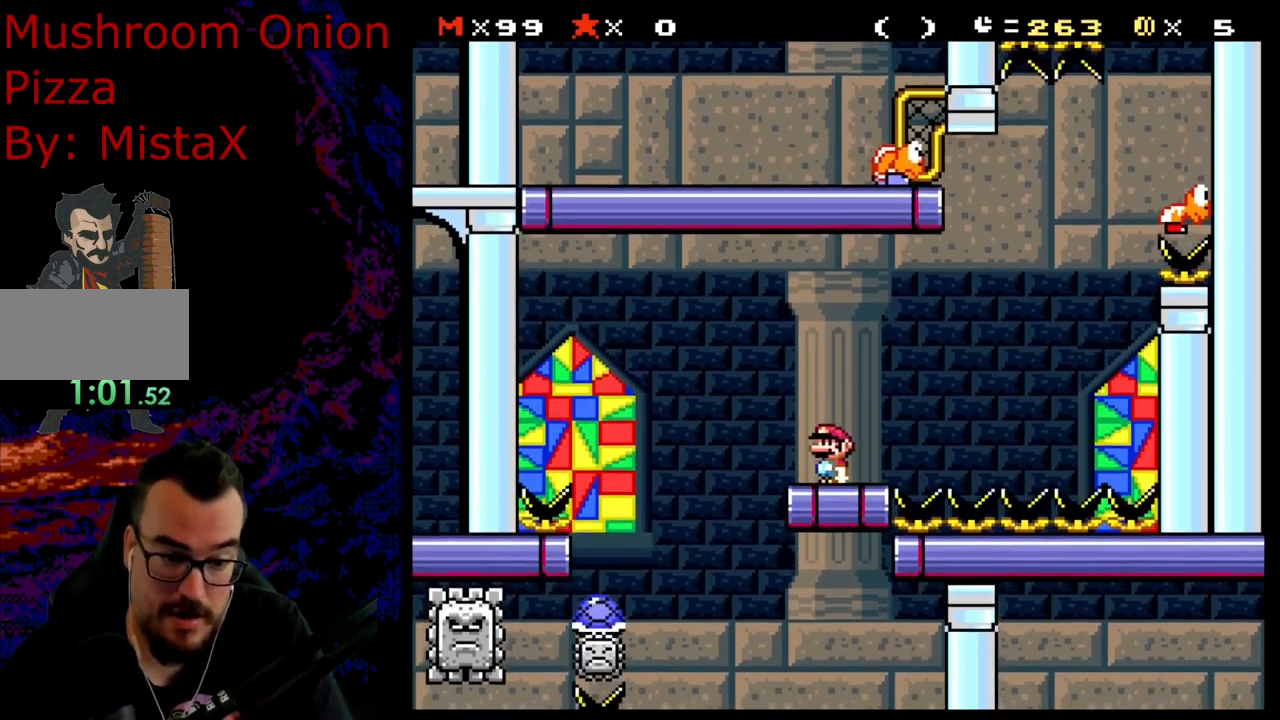
{"buttons": ["Y"], "events": []}
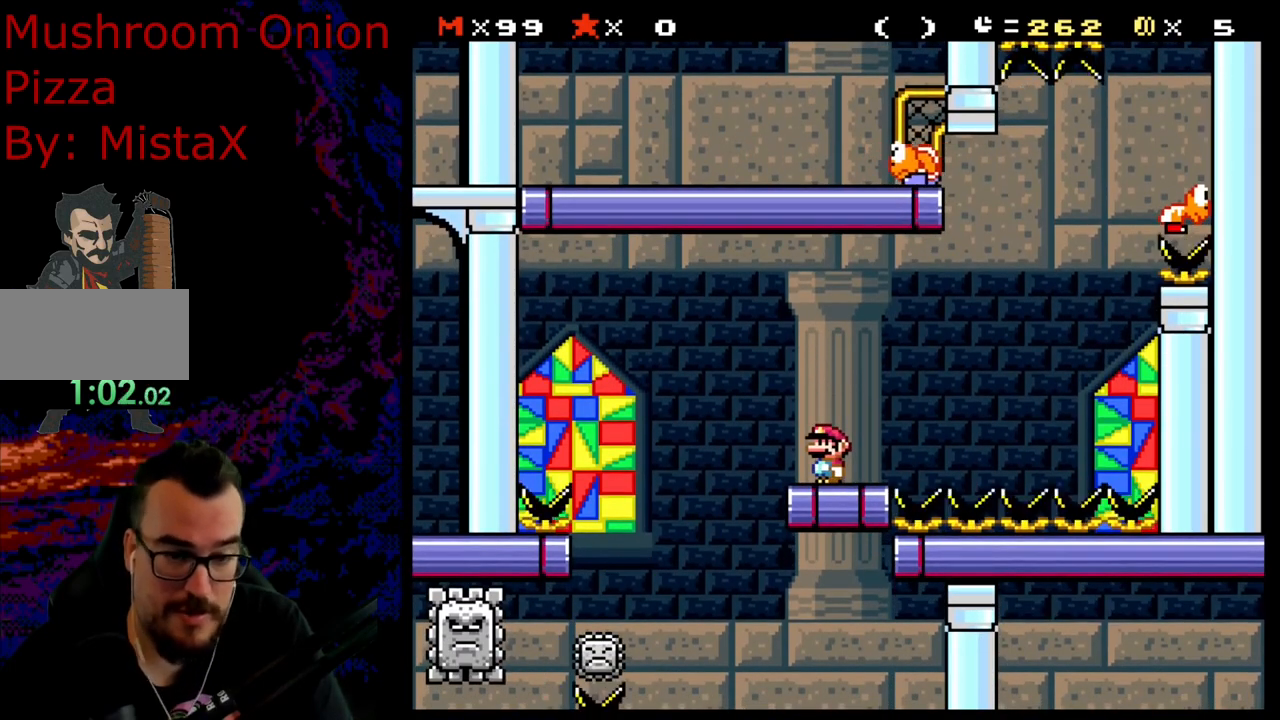
{"buttons": ["X", "DPAD_LEFT"], "events": [[250, "Y", "up"], [300, "X", "down"], [350, "A", "down"], [350, "DPAD_LEFT", "down"], [483, "A", "up"]]}